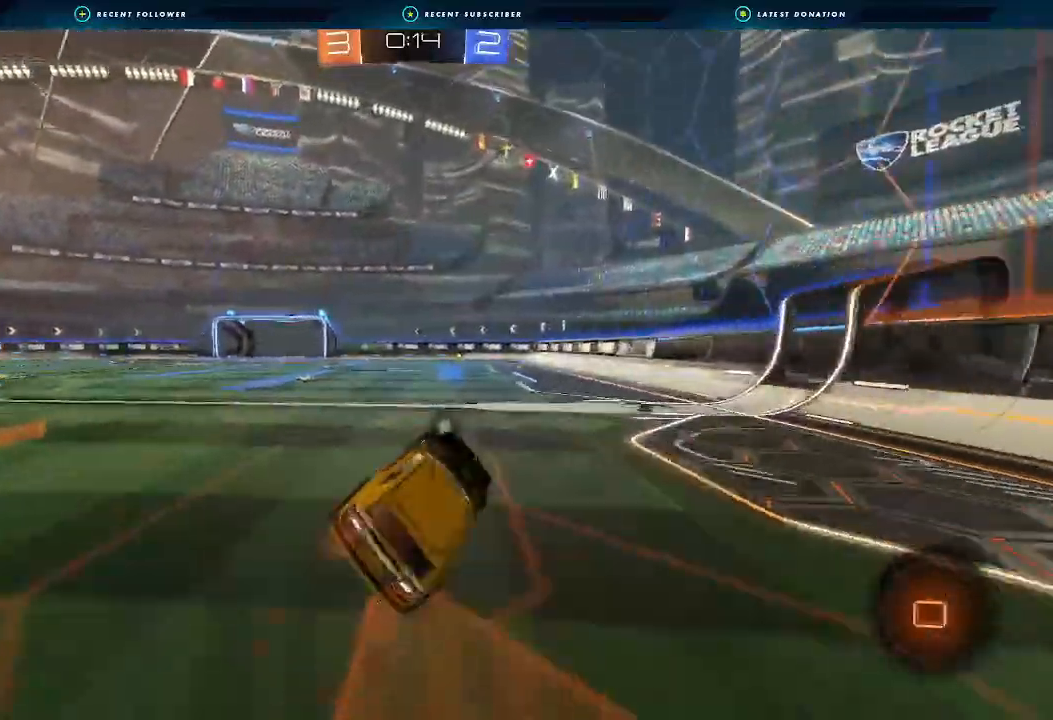
Gameplay with a controller (Xbox layout); each line is a JSON object with the inputs held at the frame after it (dt_ms = milliseconds from this image to that frame). "events" lists button and stick changes between this image and that frame as [ms after this image, input, new state], when the widget could be followed in between. Not read: R3.
{"dt_ms": 500, "buttons": ["L1", "R2"], "left_stick": "left", "right_stick": "center", "events": [[67, "L1", "up"], [67, "left_stick", "left"], [467, "L1", "down"]]}
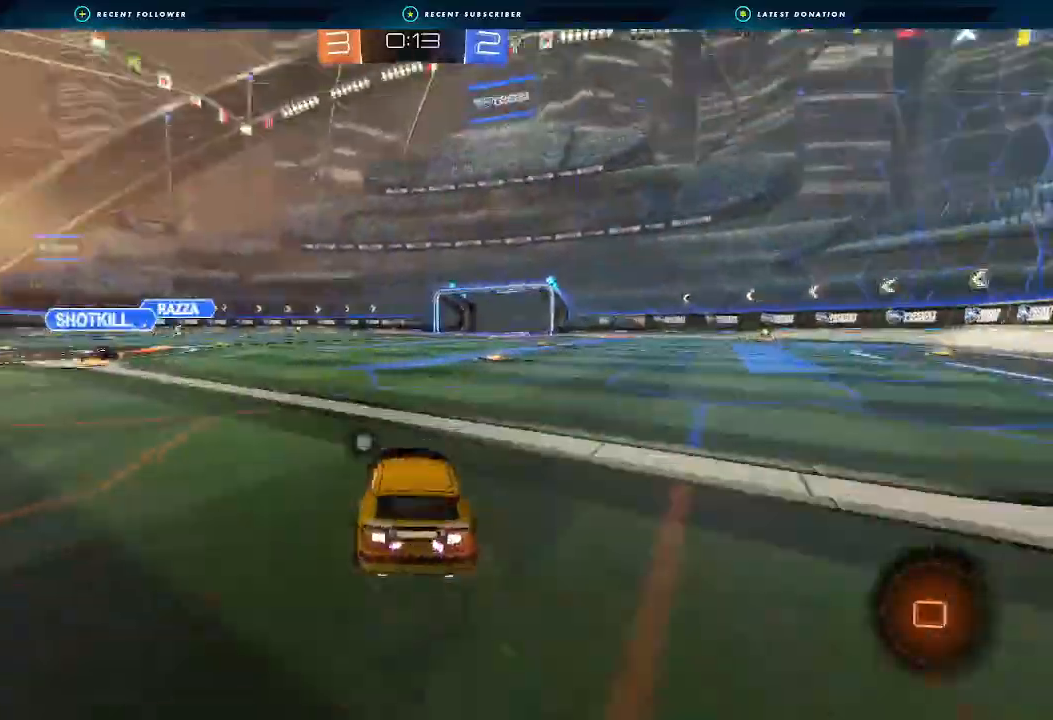
{"dt_ms": 500, "buttons": ["A", "B", "L1", "R2"], "left_stick": "down", "right_stick": "center", "events": [[33, "L1", "up"], [200, "B", "down"], [267, "left_stick", "center"], [333, "A", "down"], [333, "L1", "down"], [333, "left_stick", "up"], [367, "A", "up"], [400, "A", "down"], [467, "left_stick", "down"]]}
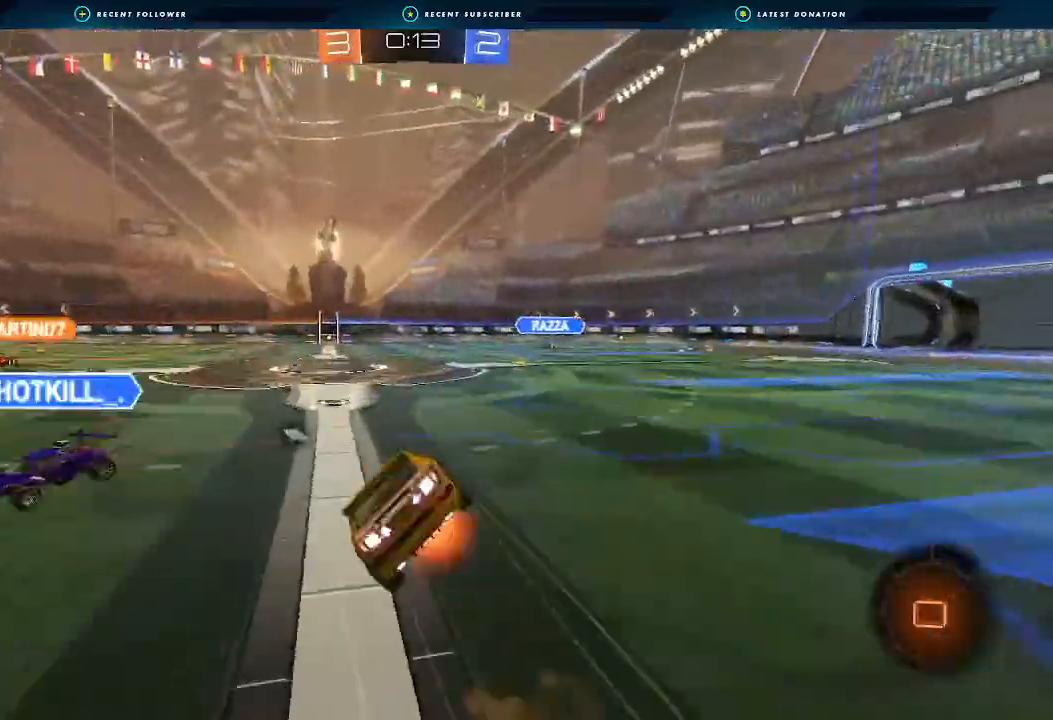
{"dt_ms": 500, "buttons": ["L1", "R2"], "left_stick": "down-left", "right_stick": "center", "events": [[100, "A", "up"], [167, "B", "up"], [167, "left_stick", "down-left"], [300, "L1", "up"], [467, "L1", "down"]]}
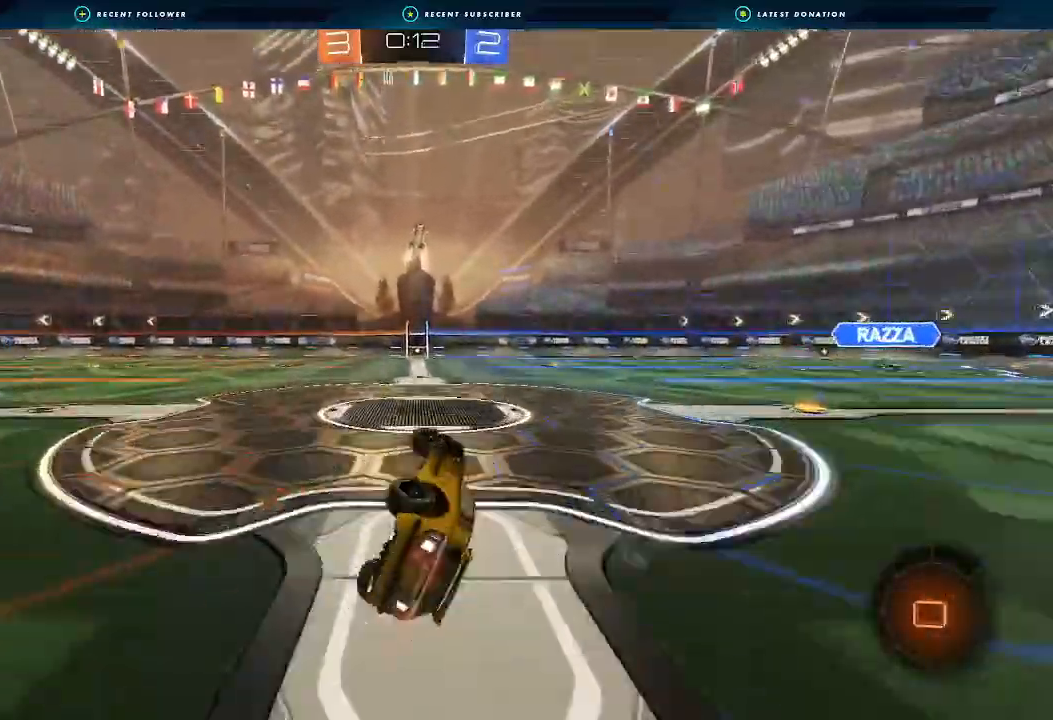
{"dt_ms": 500, "buttons": ["R2"], "left_stick": "right", "right_stick": "center", "events": [[33, "Y", "down"], [133, "L1", "up"], [133, "Y", "up"], [133, "left_stick", "center"], [400, "left_stick", "right"]]}
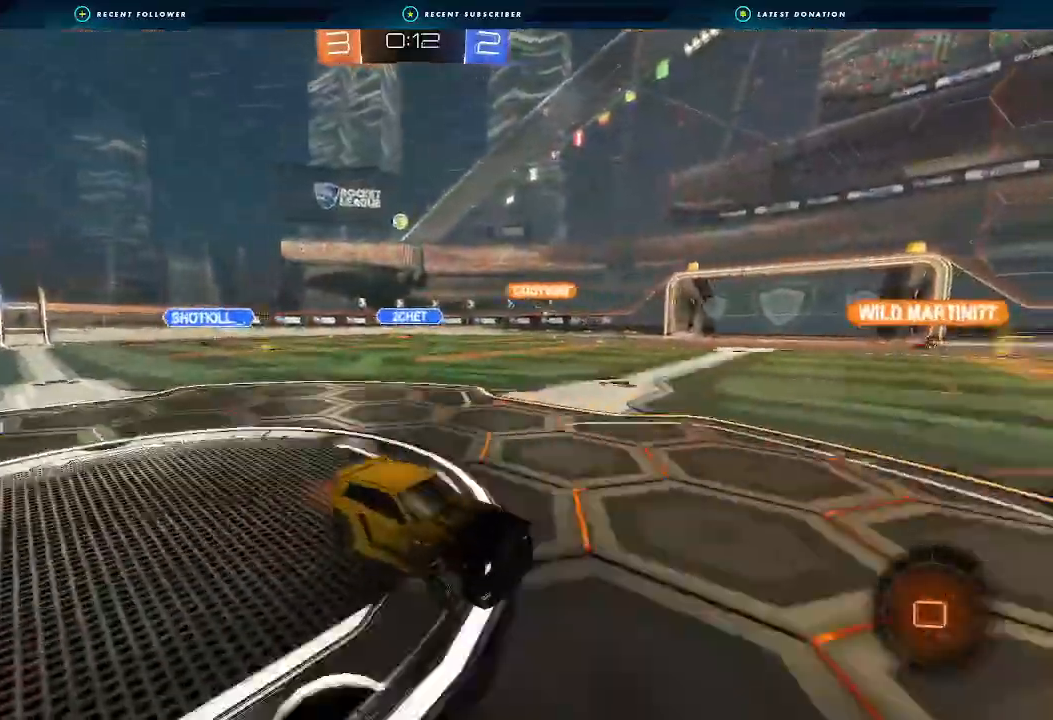
{"dt_ms": 1000, "buttons": ["R2"], "left_stick": "center", "right_stick": "center"}
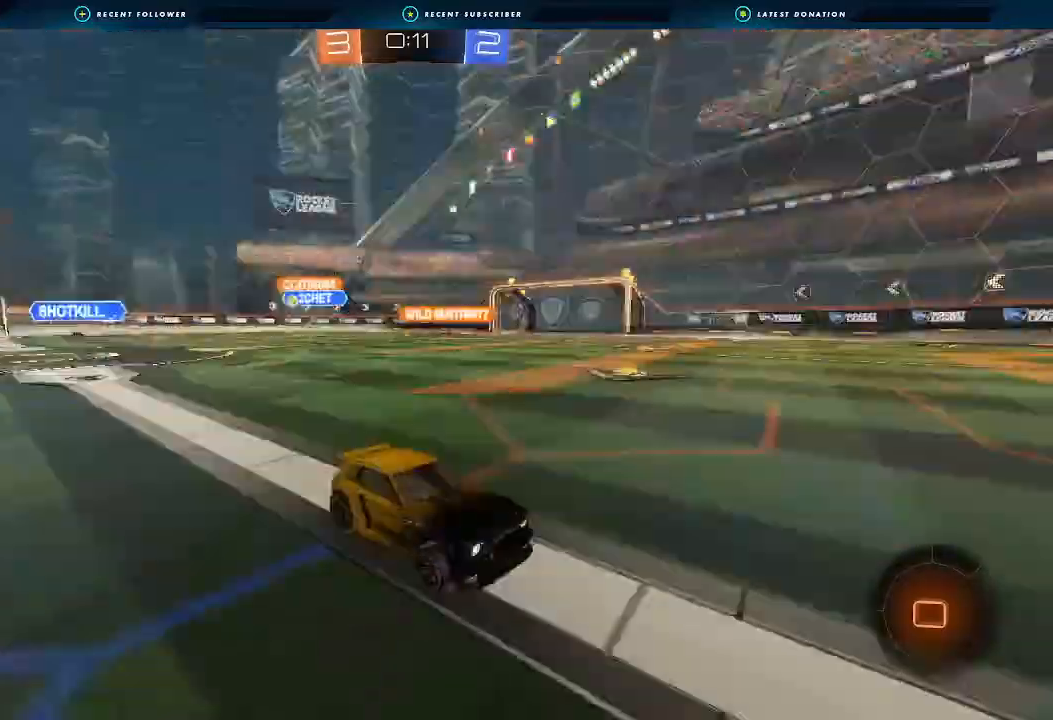
{"dt_ms": 500, "buttons": ["L1", "R2"], "left_stick": "left", "right_stick": "center", "events": [[400, "L1", "down"], [400, "left_stick", "left"]]}
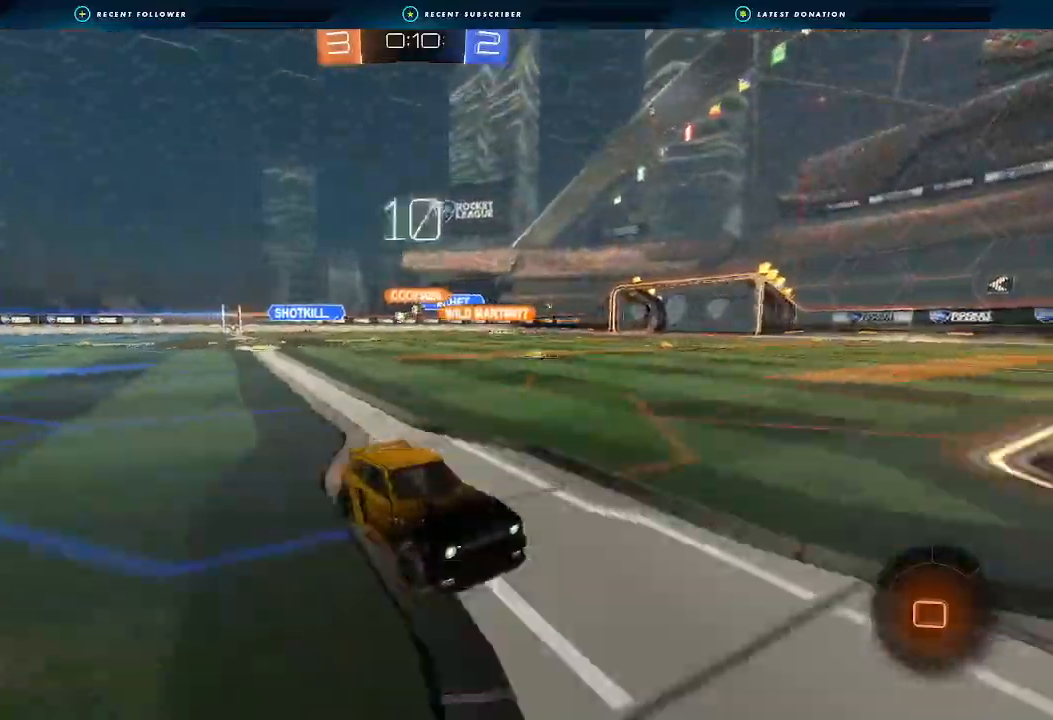
{"dt_ms": 500, "buttons": ["B", "R2"], "left_stick": "left", "right_stick": "center", "events": [[33, "L1", "up"], [267, "B", "down"]]}
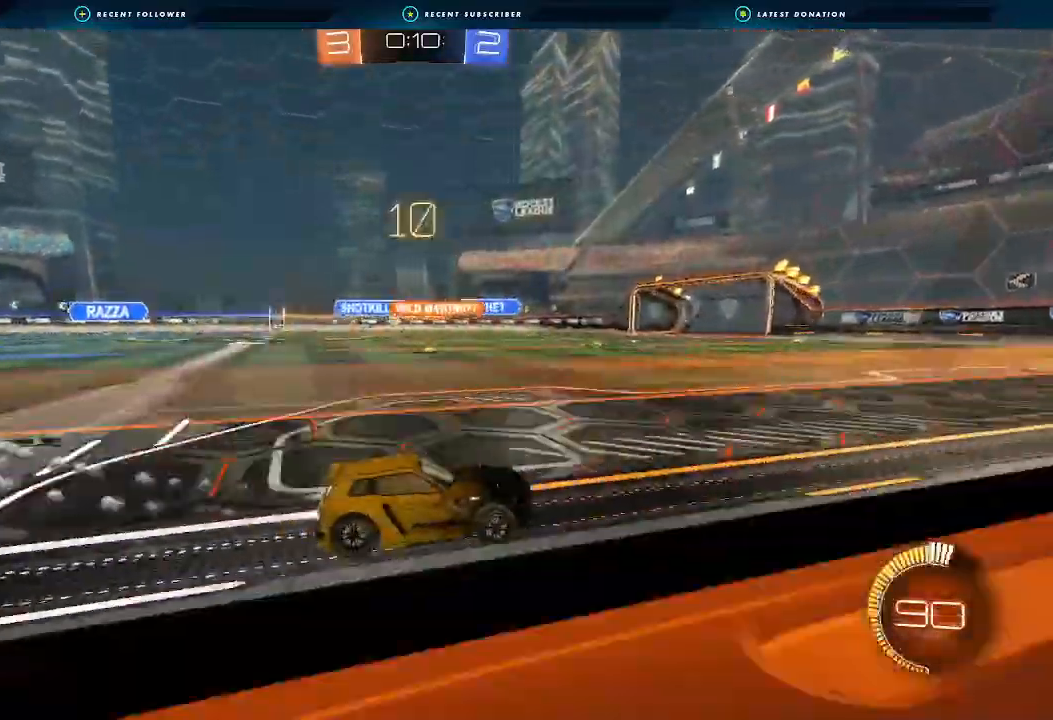
{"dt_ms": 500, "buttons": ["R2"], "left_stick": "center", "right_stick": "center", "events": [[367, "B", "up"], [433, "left_stick", "center"]]}
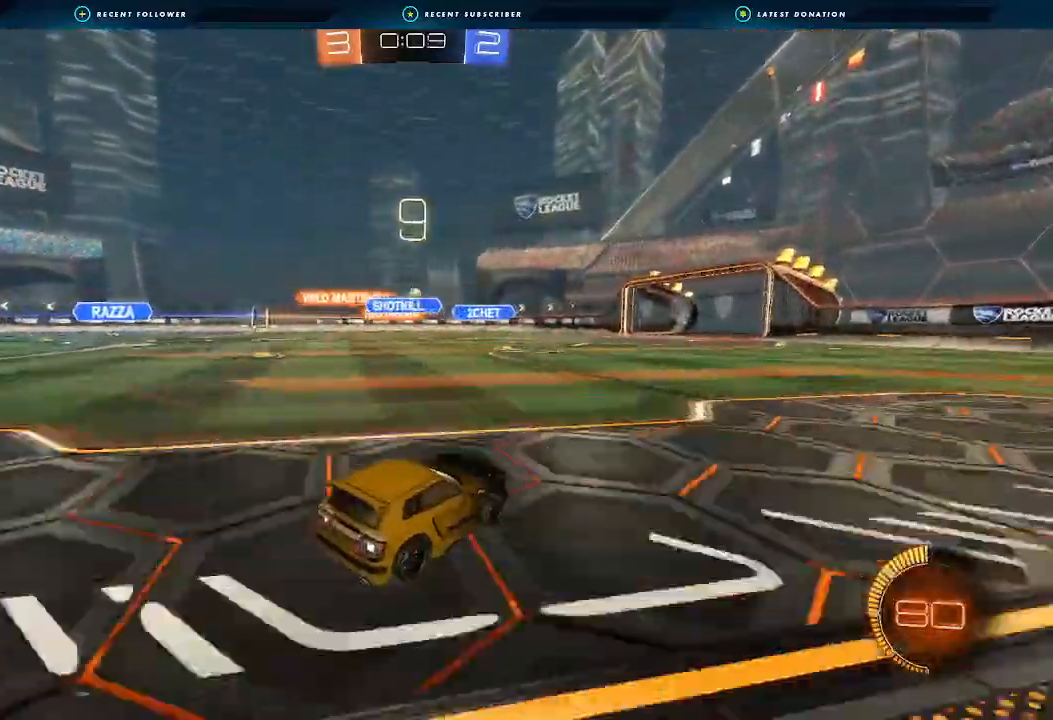
{"dt_ms": 500, "buttons": ["B", "R2"], "left_stick": "left", "right_stick": "center", "events": [[267, "B", "down"], [500, "left_stick", "left"]]}
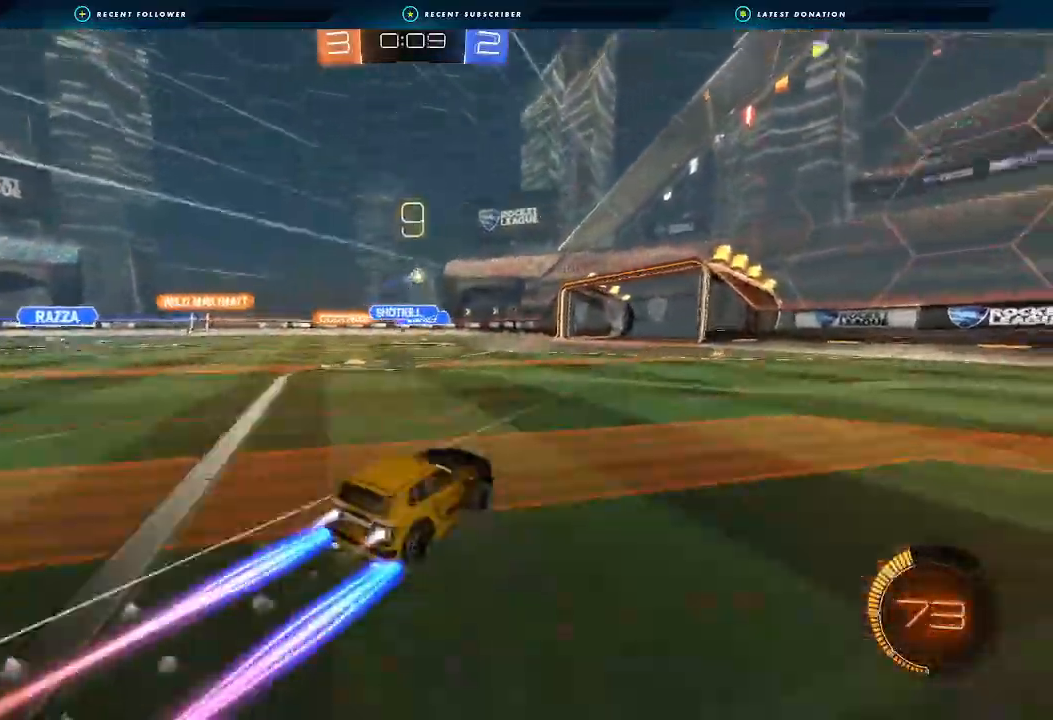
{"dt_ms": 500, "buttons": ["R2"], "left_stick": "center", "right_stick": "center", "events": [[133, "B", "up"], [133, "left_stick", "center"]]}
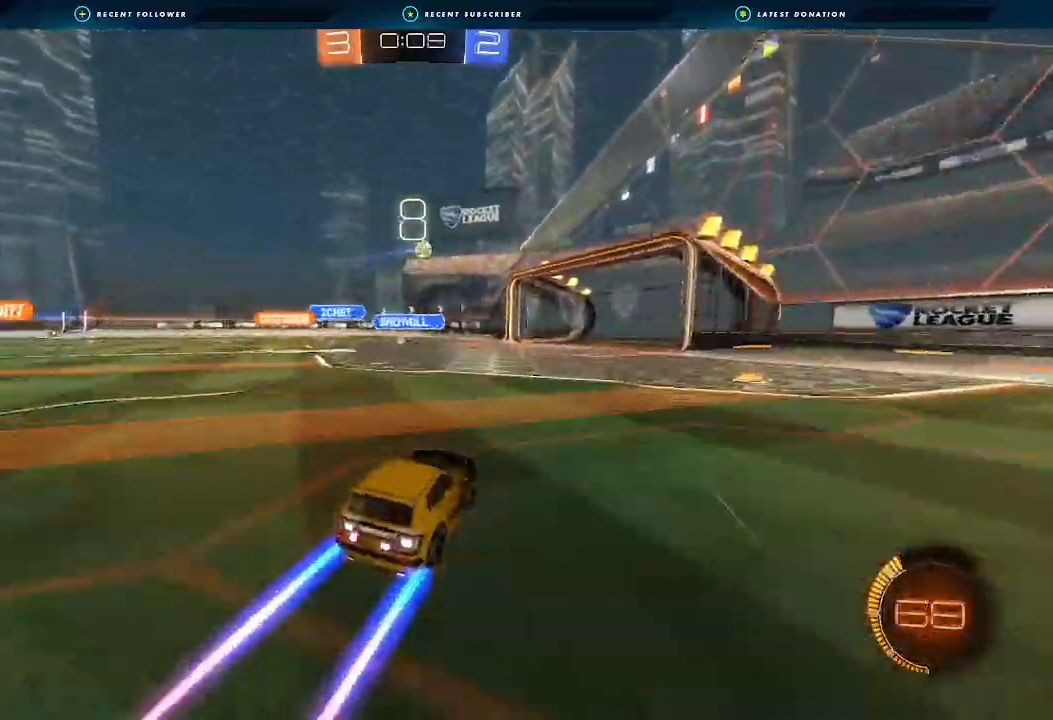
{"dt_ms": 500, "buttons": ["A", "R2"], "left_stick": "center", "right_stick": "center", "events": [[167, "left_stick", "left"], [433, "A", "down"], [433, "left_stick", "center"]]}
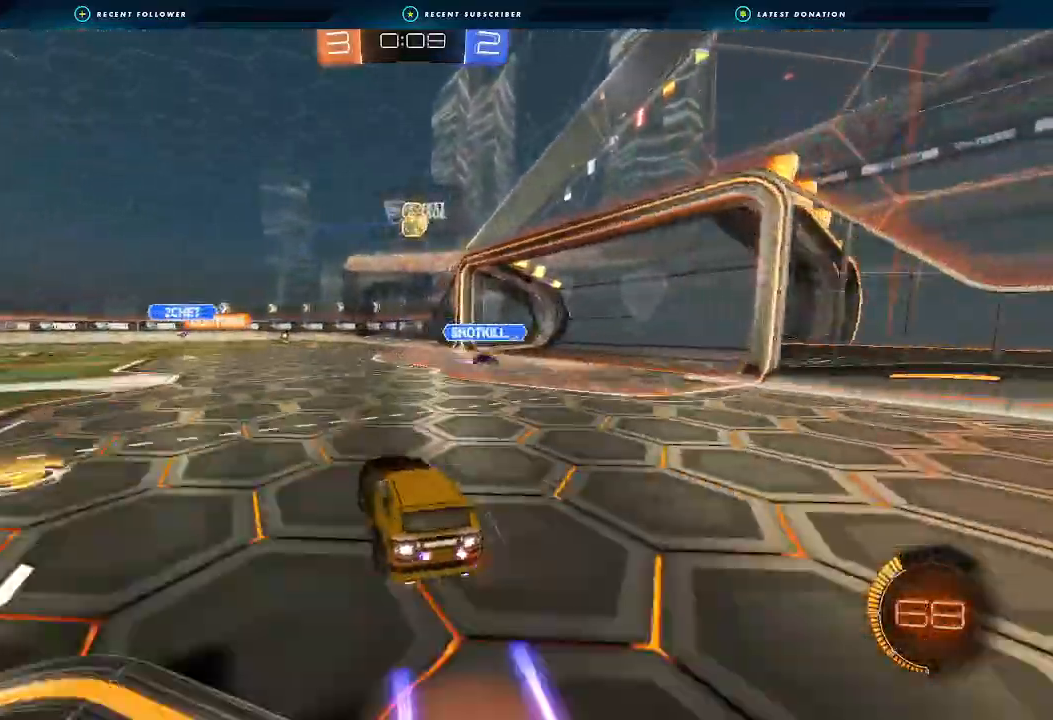
{"dt_ms": 500, "buttons": ["A", "B", "R1"], "left_stick": "up", "right_stick": "center", "events": [[100, "A", "up"], [100, "R2", "up"], [167, "A", "down"], [167, "B", "down"], [233, "R1", "down"], [233, "left_stick", "down"], [367, "left_stick", "up"]]}
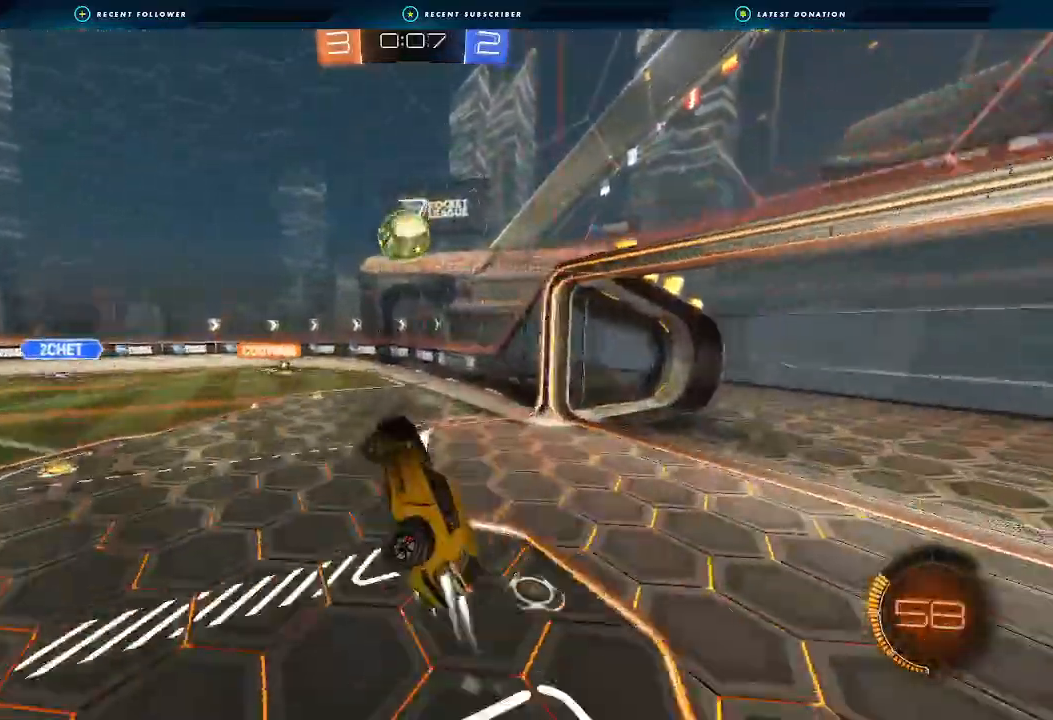
{"dt_ms": 500, "buttons": ["B"], "left_stick": "down-right", "right_stick": "center", "events": [[33, "A", "up"], [267, "left_stick", "down-right"], [500, "R1", "up"]]}
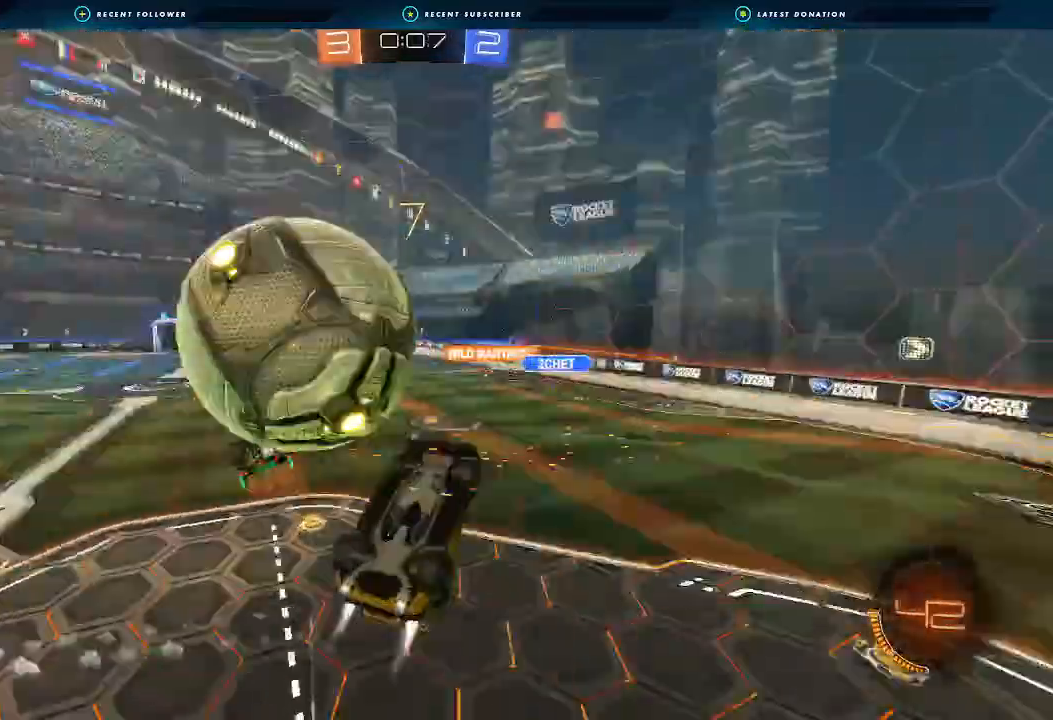
{"dt_ms": 500, "buttons": ["R2"], "left_stick": "up-right", "right_stick": "center", "events": [[100, "L1", "down"], [133, "B", "up"], [233, "left_stick", "right"], [267, "R2", "down"], [367, "left_stick", "up-right"], [433, "L1", "up"]]}
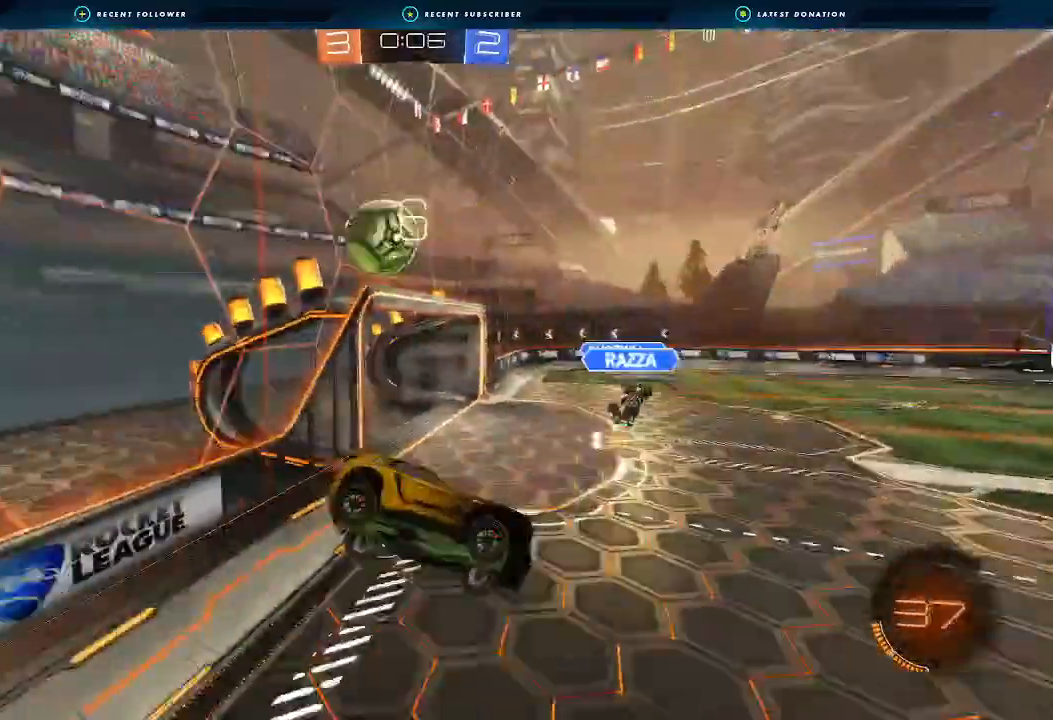
{"dt_ms": 500, "buttons": ["L1", "R2"], "left_stick": "left", "right_stick": "center", "events": [[400, "left_stick", "left"], [500, "L1", "down"]]}
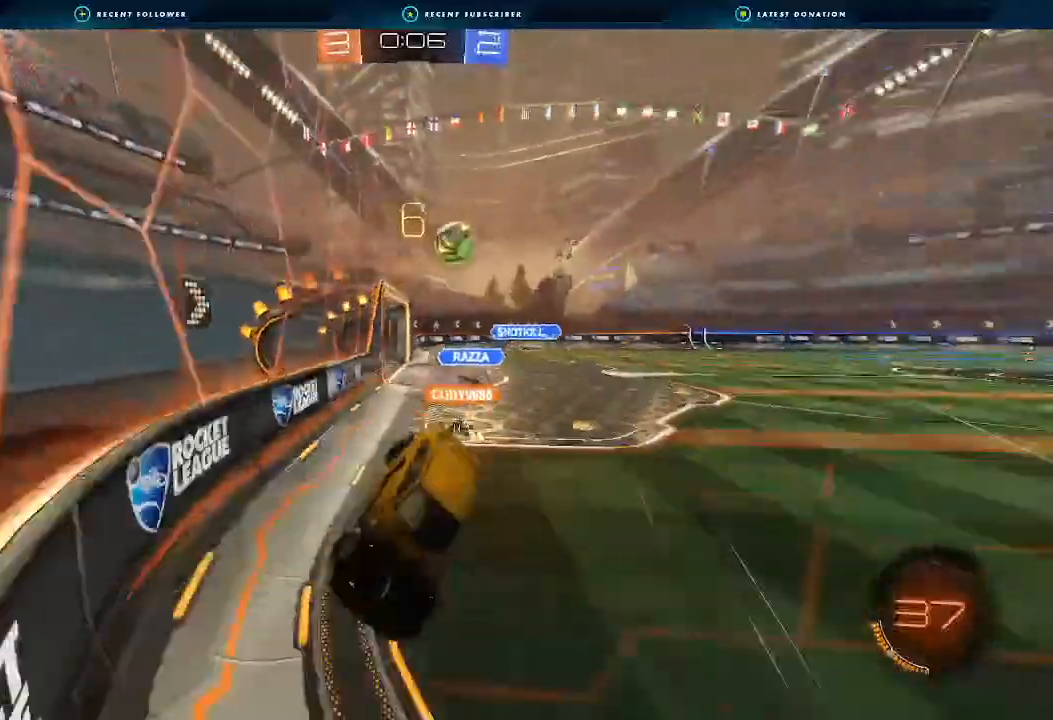
{"dt_ms": 500, "buttons": ["R2"], "left_stick": "left", "right_stick": "center", "events": [[100, "L1", "up"]]}
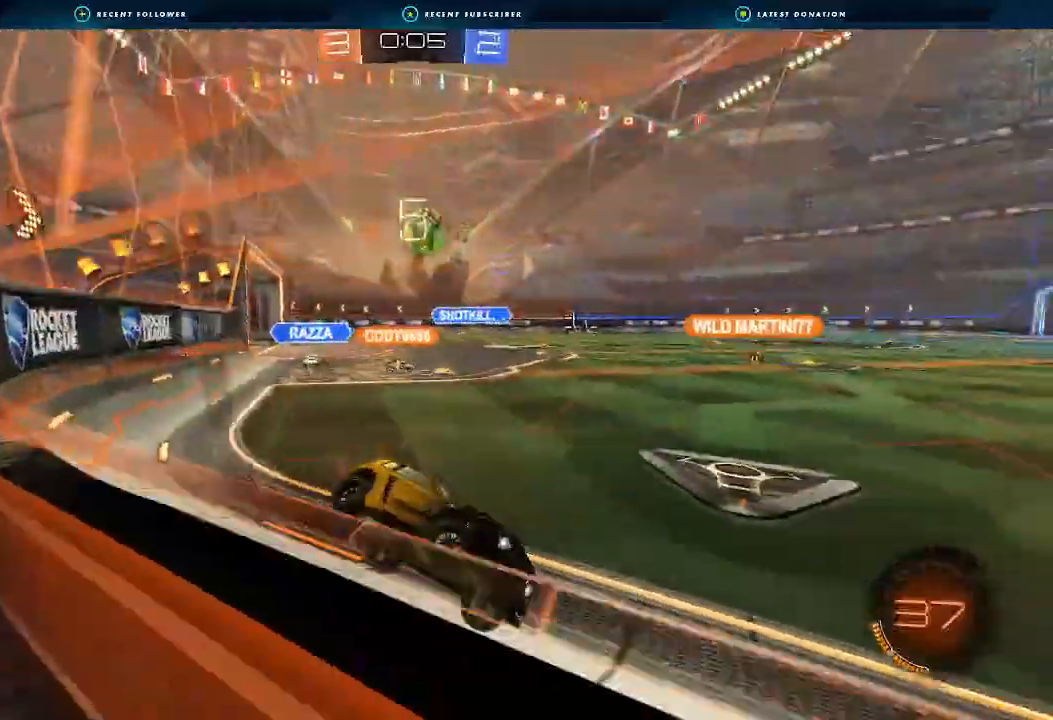
{"dt_ms": 500, "buttons": ["B", "R2"], "left_stick": "center", "right_stick": "center", "events": [[167, "left_stick", "center"], [233, "B", "down"], [367, "left_stick", "left"], [467, "left_stick", "center"]]}
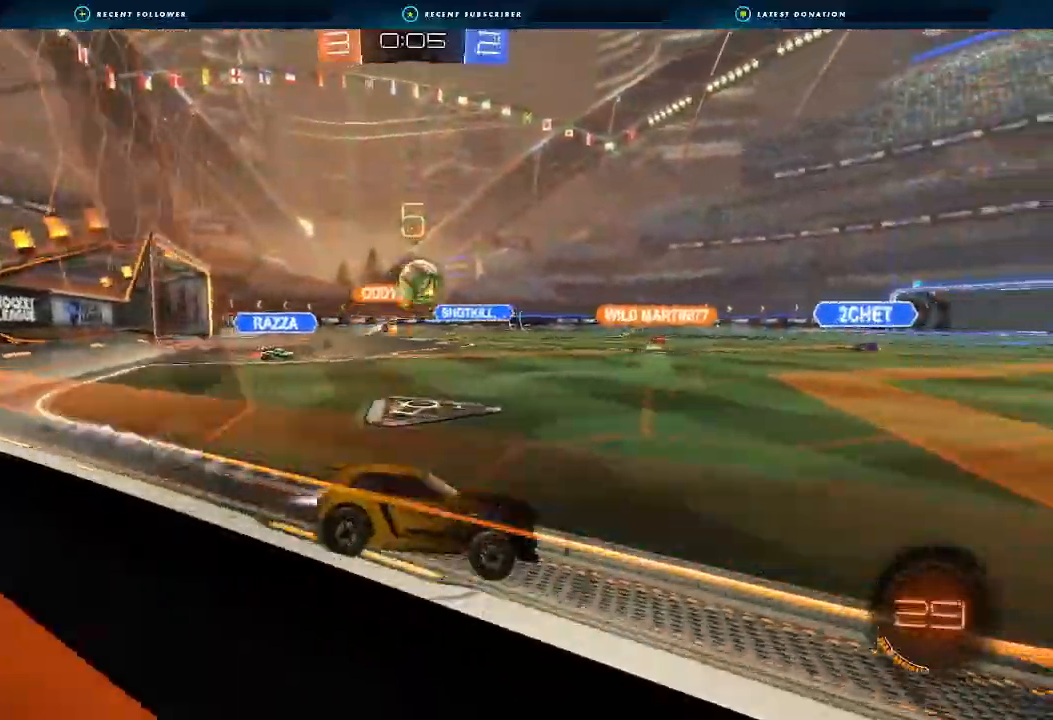
{"dt_ms": 500, "buttons": ["B", "R2"], "left_stick": "right", "right_stick": "center", "events": [[300, "left_stick", "left"], [367, "left_stick", "center"], [467, "left_stick", "right"]]}
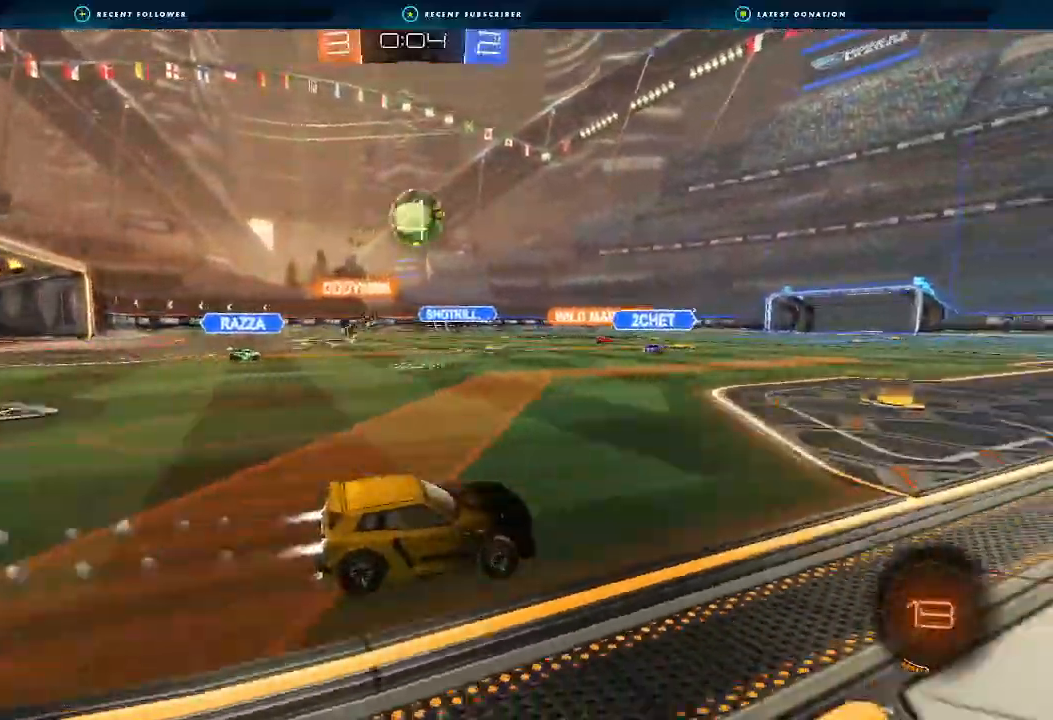
{"dt_ms": 500, "buttons": ["B", "R2"], "left_stick": "center", "right_stick": "center", "events": [[67, "B", "up"], [133, "left_stick", "center"], [467, "B", "down"]]}
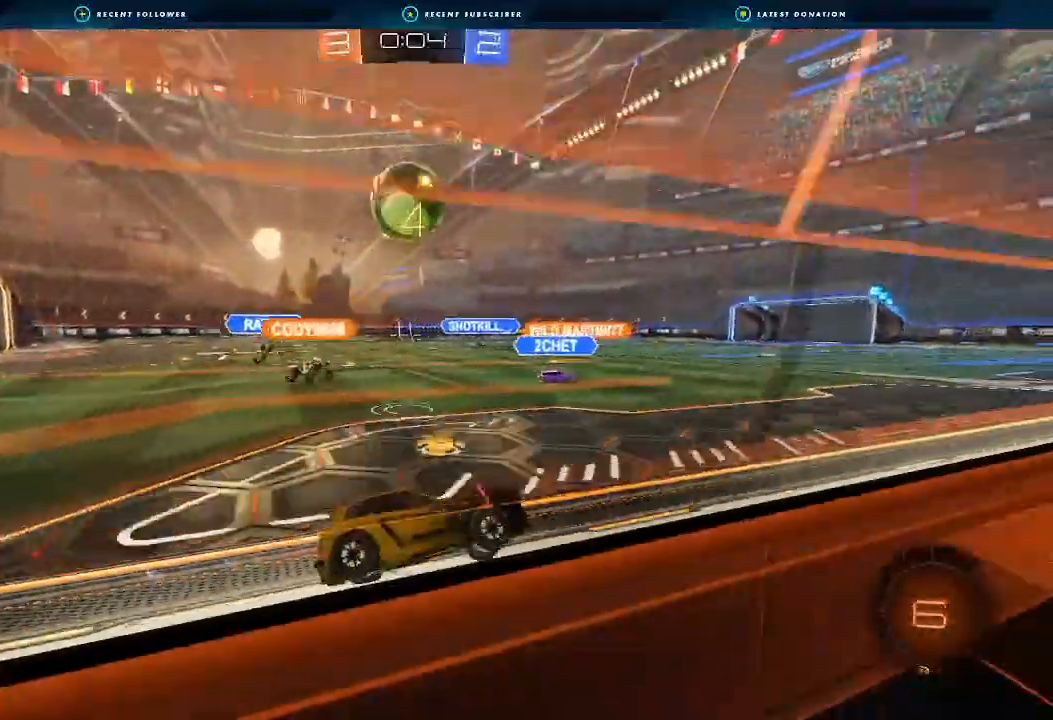
{"dt_ms": 500, "buttons": ["A", "B", "L1", "R2"], "left_stick": "down-left", "right_stick": "center", "events": [[67, "left_stick", "right"], [233, "left_stick", "left"], [300, "A", "down"], [300, "L1", "down"], [333, "A", "up"], [333, "L3", "down"], [367, "A", "down"], [433, "L3", "up"], [433, "left_stick", "down-left"]]}
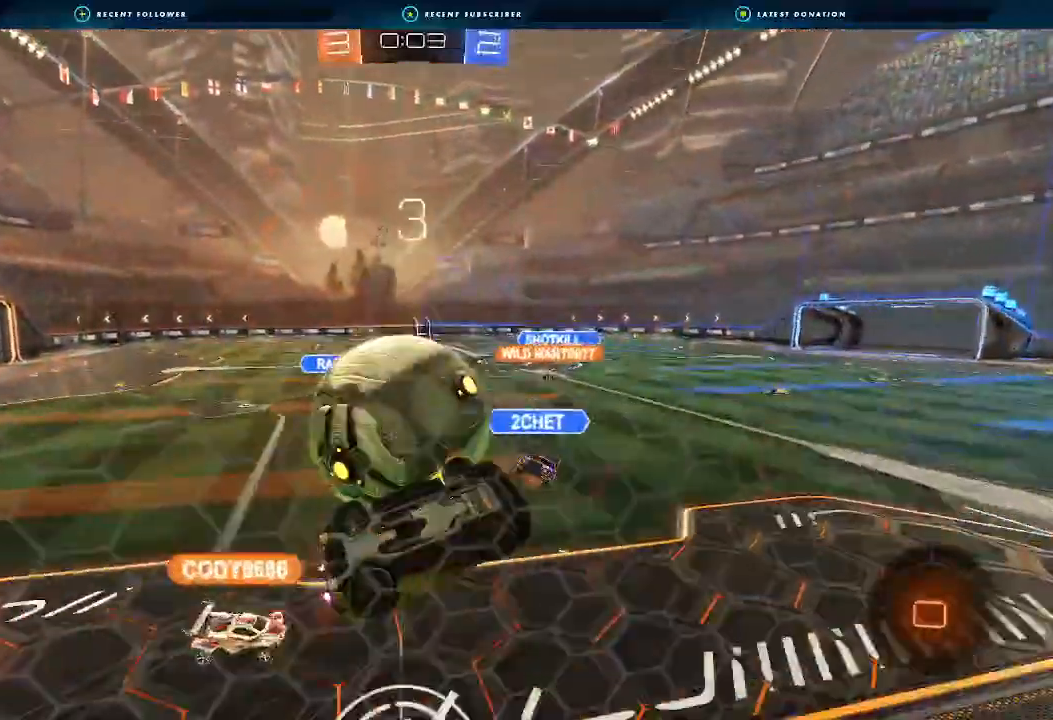
{"dt_ms": 500, "buttons": ["R2"], "left_stick": "center", "right_stick": "center", "events": [[100, "A", "up"], [133, "B", "up"], [133, "L1", "up"], [133, "left_stick", "left"], [300, "left_stick", "center"]]}
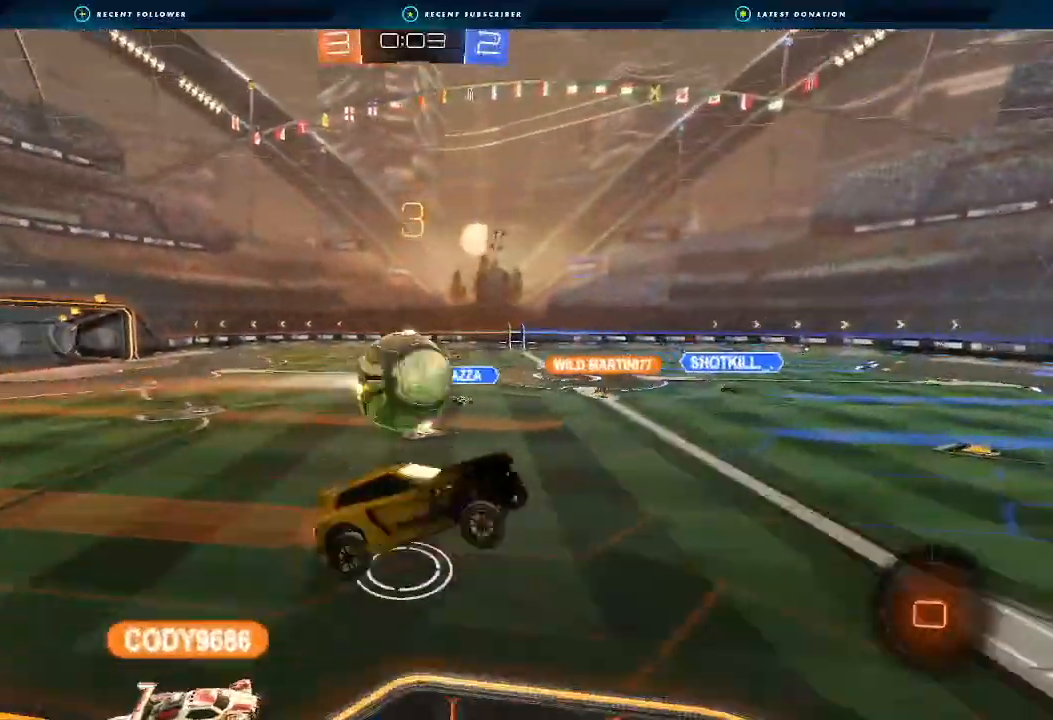
{"dt_ms": 500, "buttons": ["L1", "R2"], "left_stick": "center", "right_stick": "center", "events": [[33, "L1", "down"], [33, "left_stick", "down-right"], [167, "L1", "up"], [167, "left_stick", "center"], [433, "L1", "down"]]}
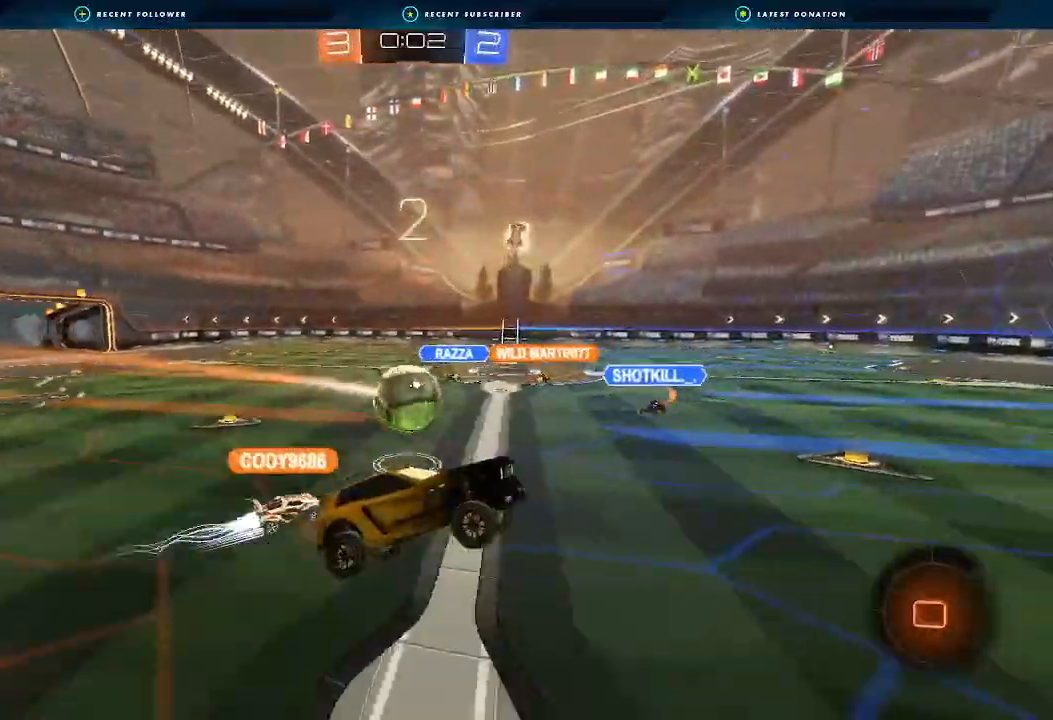
{"dt_ms": 500, "buttons": ["R2"], "left_stick": "left", "right_stick": "center", "events": [[33, "L1", "up"], [467, "left_stick", "left"]]}
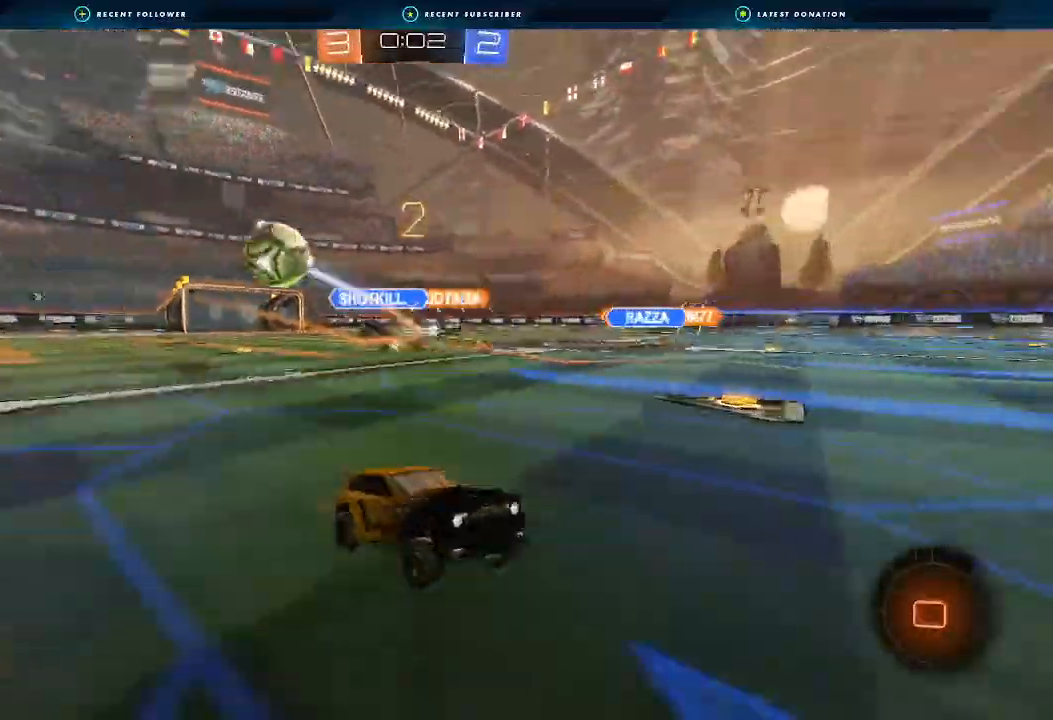
{"dt_ms": 500, "buttons": ["R2"], "left_stick": "left", "right_stick": "center", "events": [[233, "L1", "down"], [300, "L1", "up"]]}
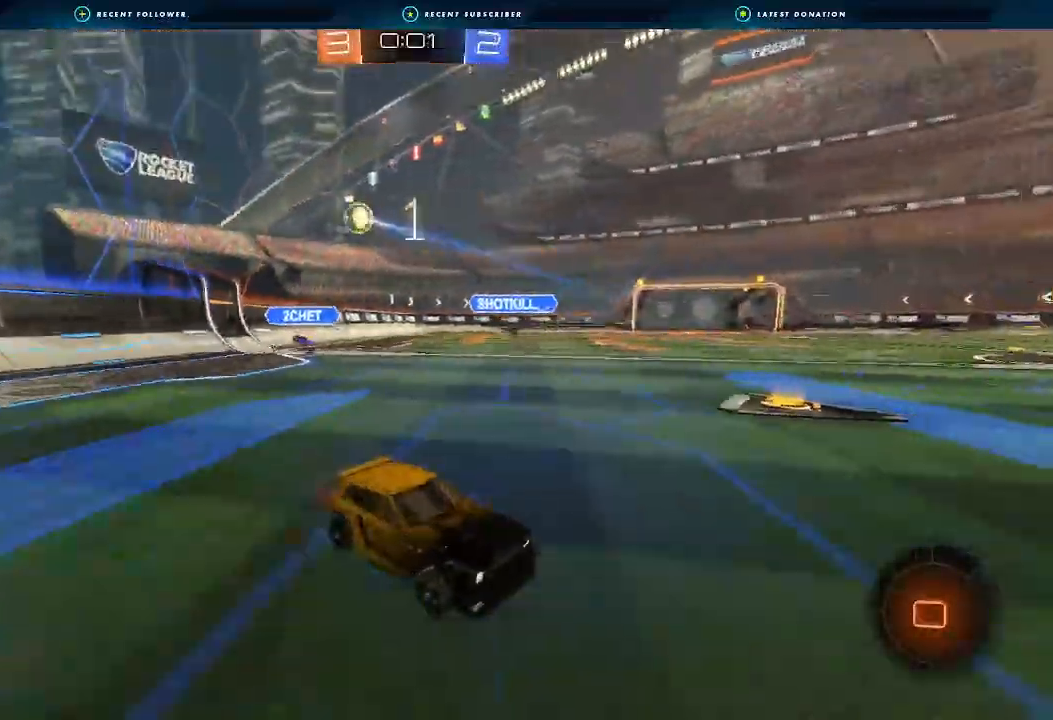
{"dt_ms": 500, "buttons": ["B", "R2"], "left_stick": "left", "right_stick": "center", "events": [[133, "L1", "down"], [200, "L1", "up"], [400, "B", "down"]]}
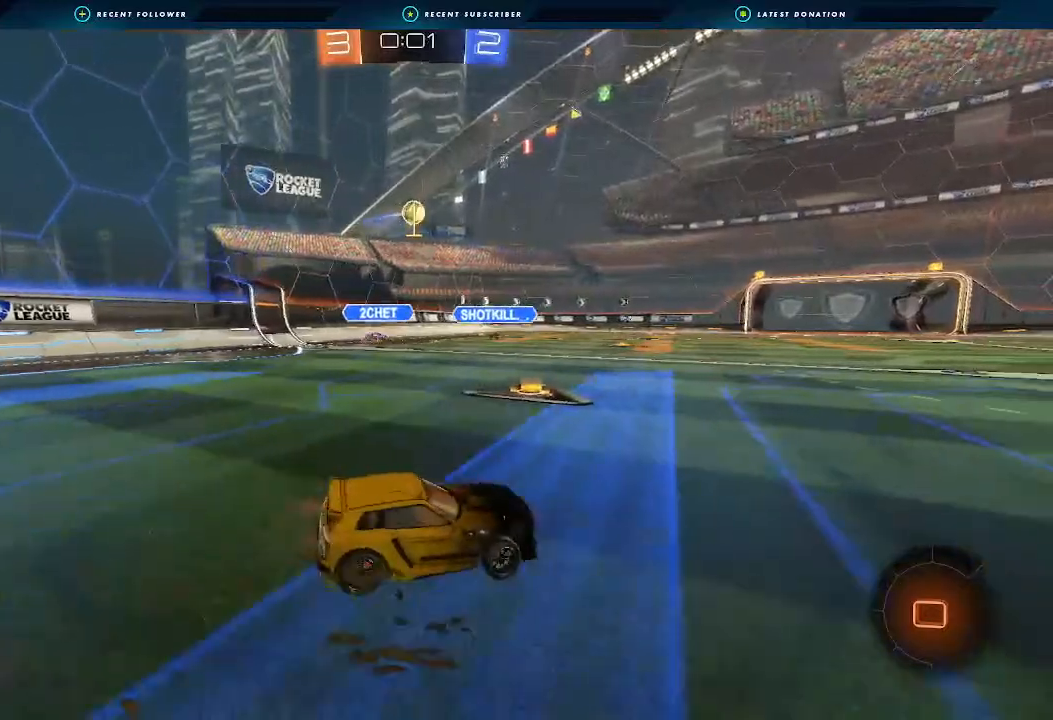
{"dt_ms": 500, "buttons": ["B", "Y", "L1", "R2"], "left_stick": "down-left", "right_stick": "center", "events": [[133, "left_stick", "up"], [167, "A", "down"], [167, "L1", "down"], [200, "A", "up"], [267, "A", "down"], [267, "left_stick", "left"], [333, "left_stick", "down"], [367, "A", "up"], [433, "Y", "down"], [500, "left_stick", "down-left"]]}
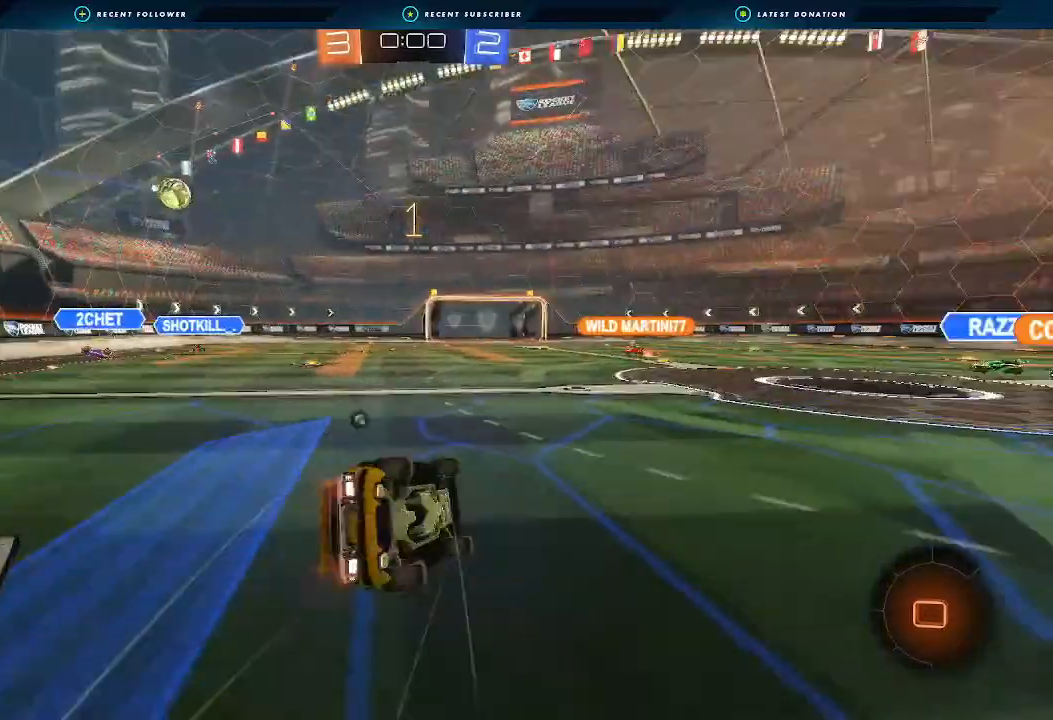
{"dt_ms": 500, "buttons": ["Y", "L1", "R2"], "left_stick": "down-left", "right_stick": "center", "events": [[100, "B", "up"], [100, "Y", "up"], [467, "Y", "down"]]}
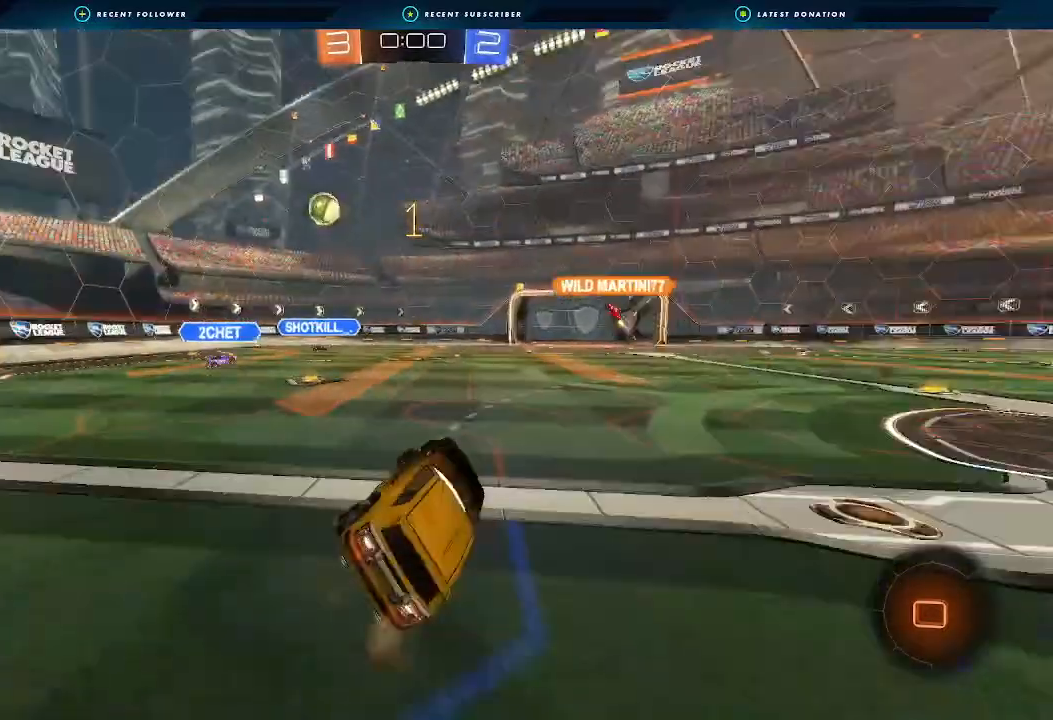
{"dt_ms": 500, "buttons": ["R2"], "left_stick": "left", "right_stick": "center", "events": [[33, "L1", "up"], [33, "left_stick", "center"], [67, "Y", "up"], [200, "left_stick", "left"]]}
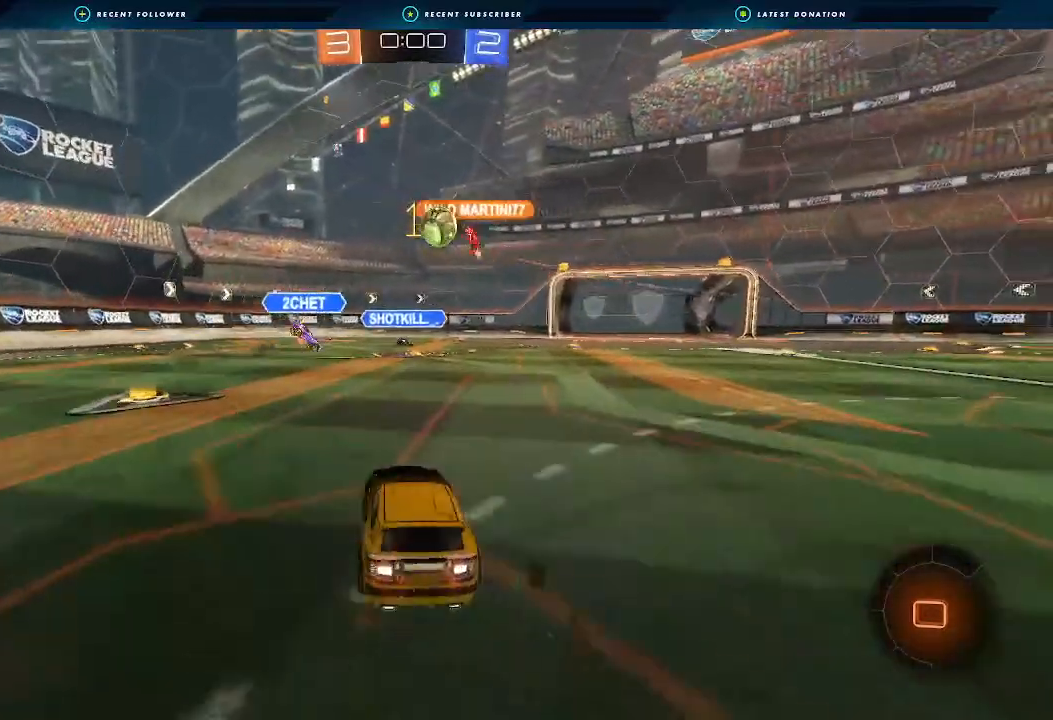
{"dt_ms": 500, "buttons": ["R2"], "left_stick": "right", "right_stick": "center", "events": [[200, "left_stick", "center"], [267, "left_stick", "left"], [400, "left_stick", "center"], [500, "left_stick", "right"]]}
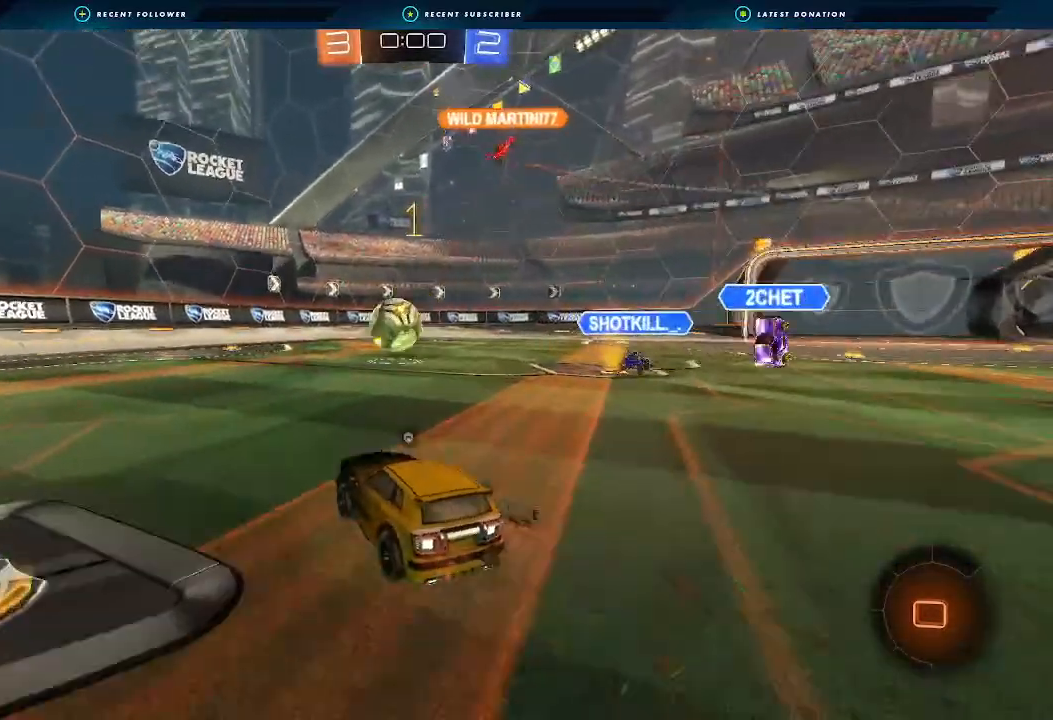
{"dt_ms": 500, "buttons": [], "left_stick": "center", "right_stick": "center", "events": [[33, "Y", "down"], [133, "Y", "up"], [167, "left_stick", "center"], [200, "R2", "up"]]}